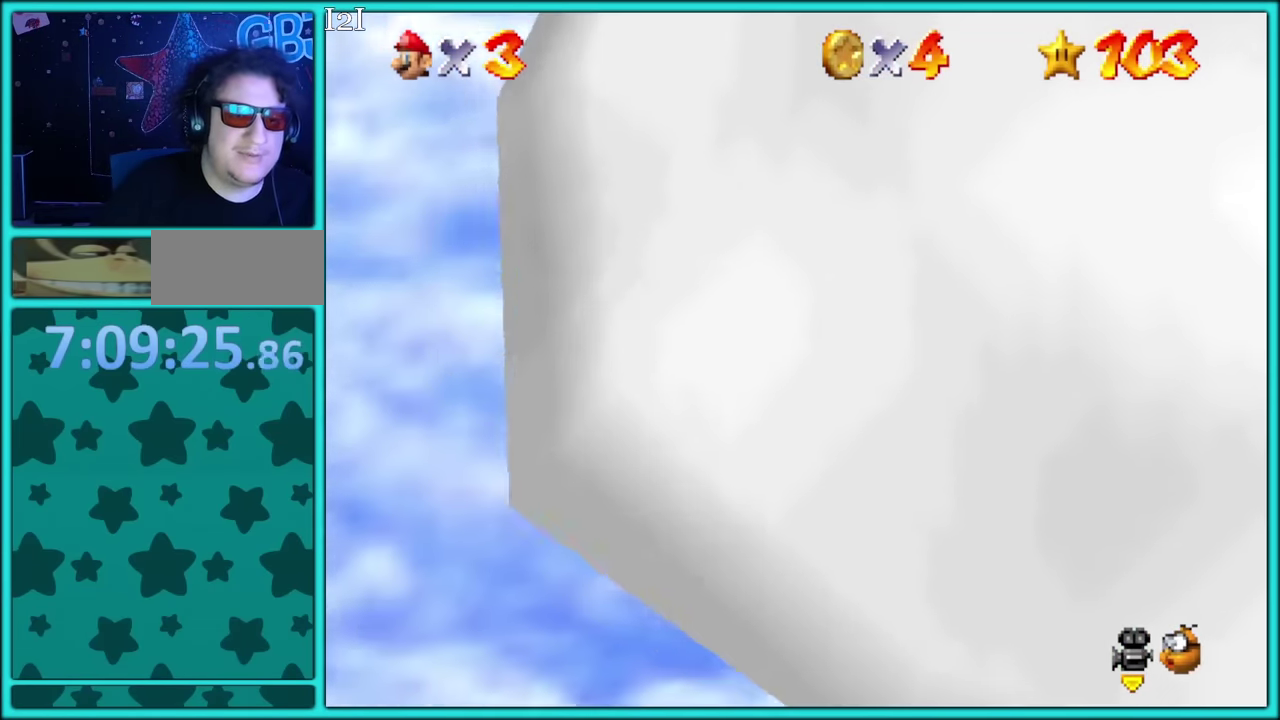
Gameplay with a controller (Nintendo layout); each line is a JSON object with the inputs held at the frame after it. "events" lists button and stick changes between this image and that frame as [ms after this image, input, new state], when the widget could be followed in between. Not read: L2 L3 R3.
{"buttons": [], "left_stick": "up", "events": [[100, "B", "down"], [100, "left_stick", "up-right"], [216, "B", "up"], [283, "B", "down"], [400, "B", "up"], [483, "left_stick", "up"]]}
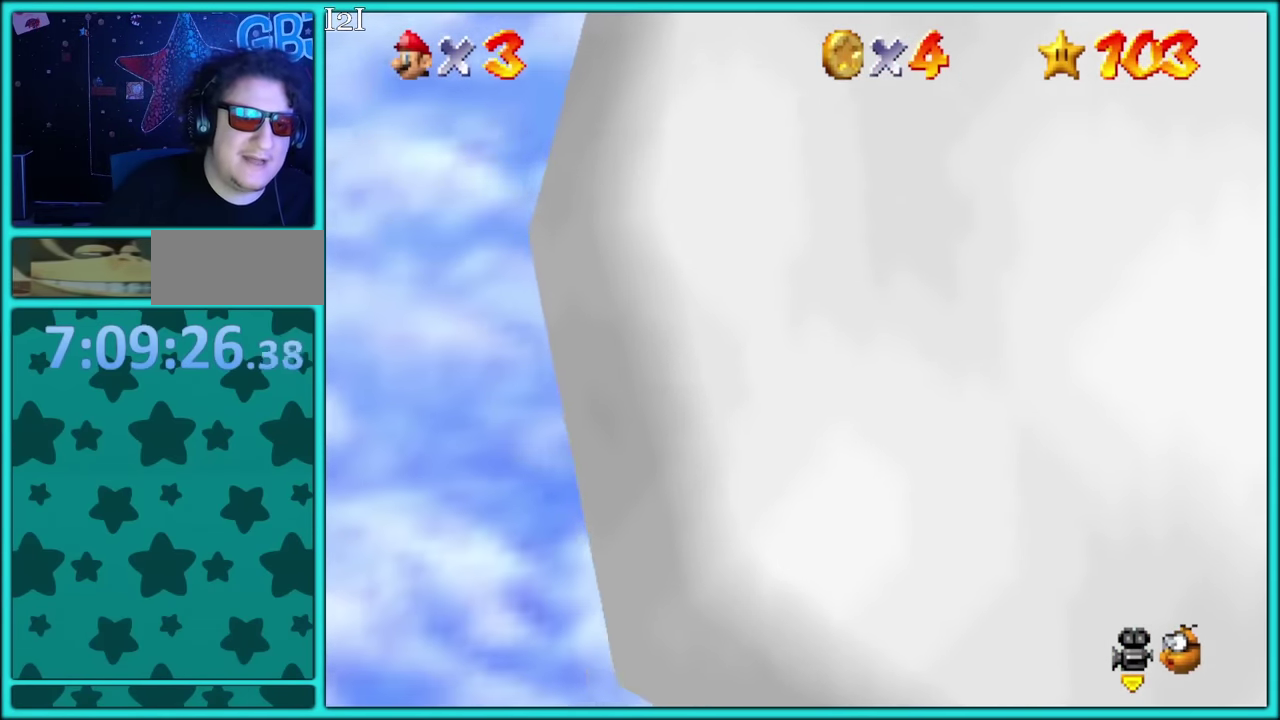
{"buttons": [], "left_stick": "up", "events": []}
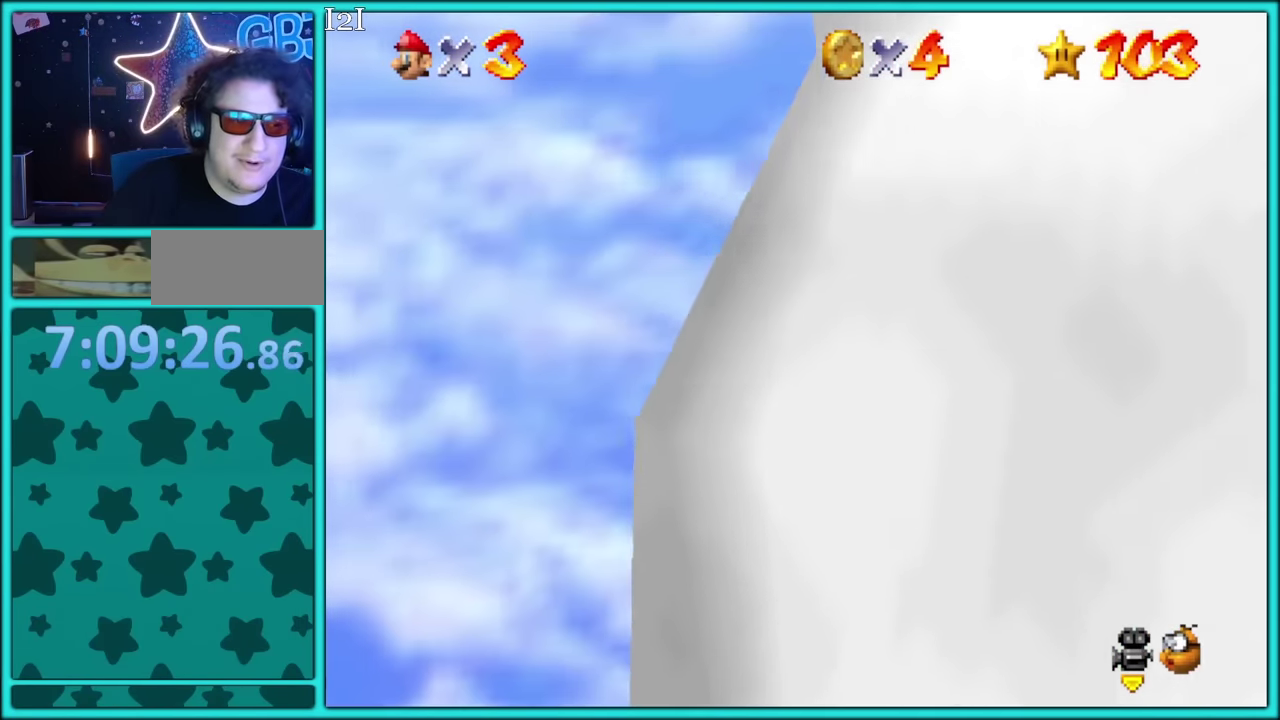
{"buttons": [], "left_stick": "up", "events": []}
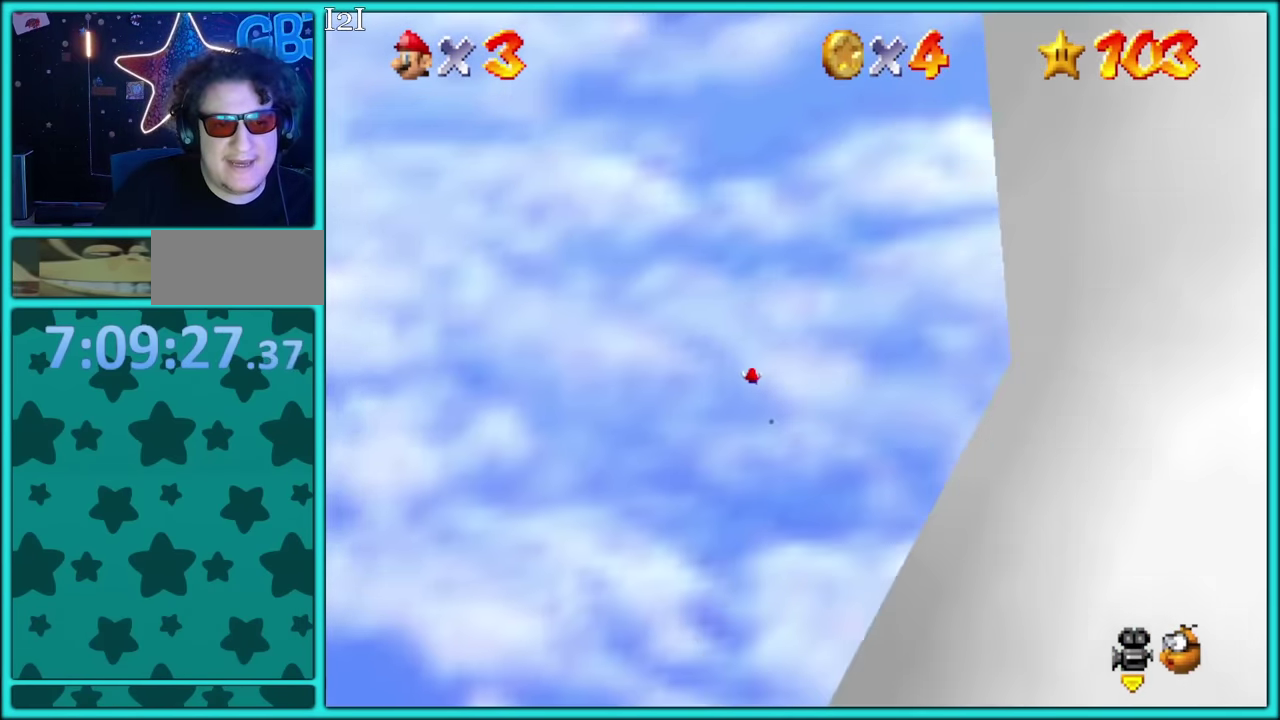
{"buttons": ["A"], "left_stick": "up", "events": [[183, "A", "down"], [250, "B", "down"], [300, "A", "up"], [350, "A", "down"], [450, "B", "up"]]}
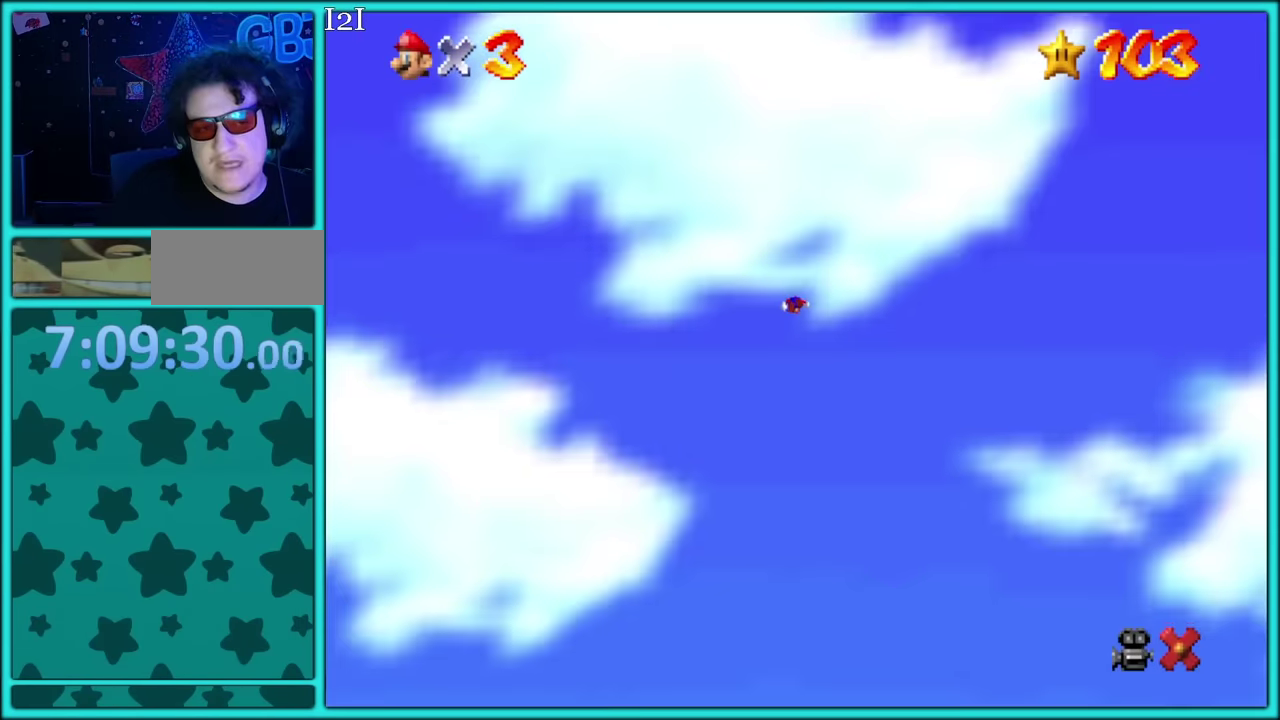
{"buttons": ["A"], "left_stick": "up", "events": []}
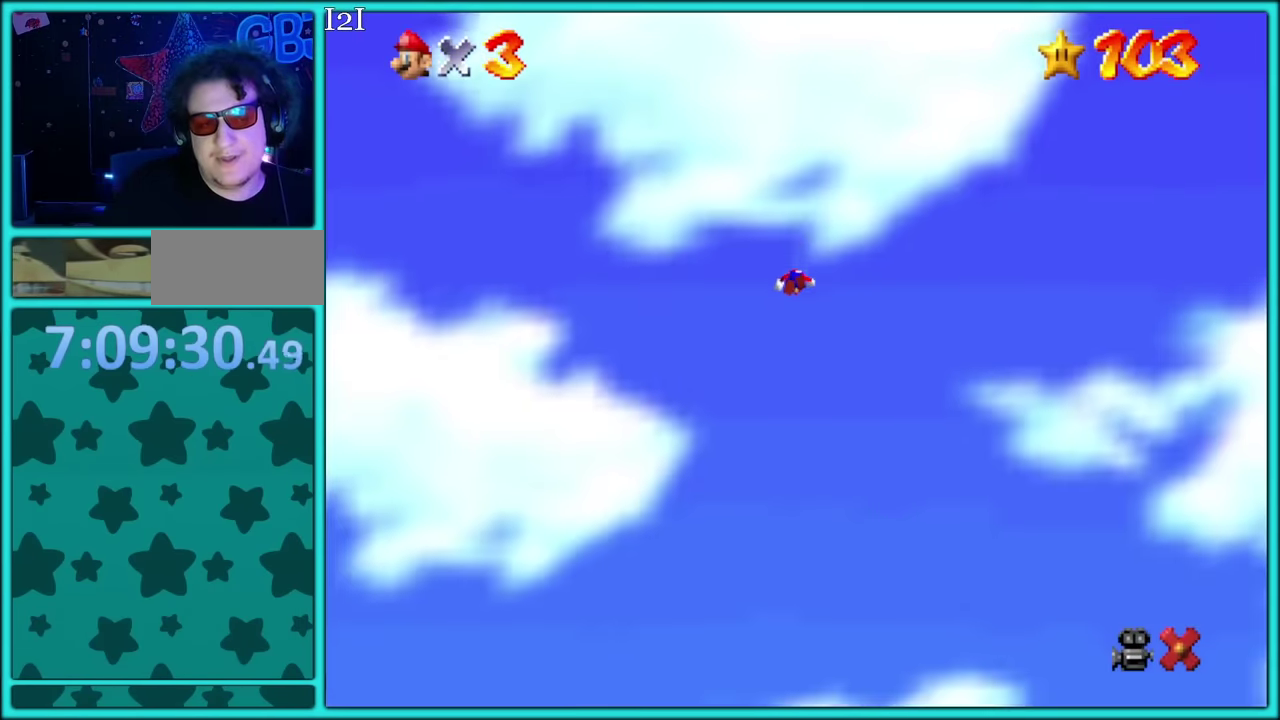
{"buttons": ["A"], "left_stick": "up", "events": []}
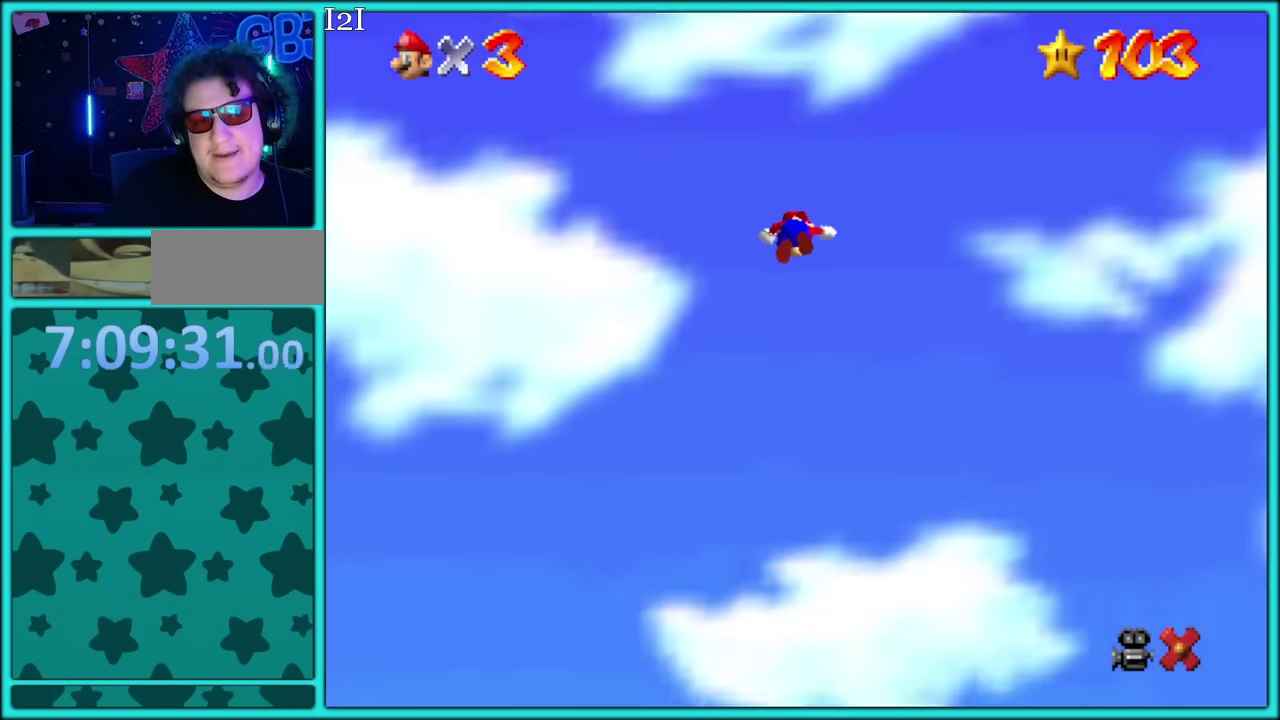
{"buttons": ["A"], "left_stick": "up", "events": []}
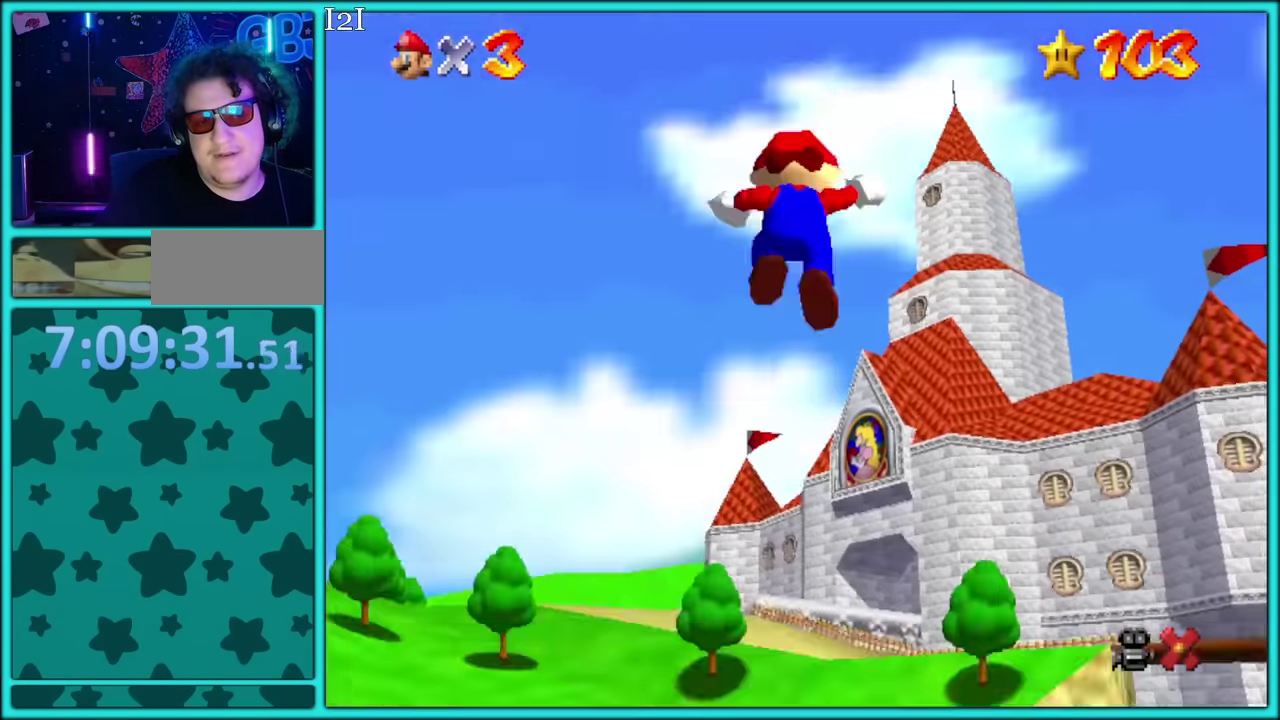
{"buttons": ["A"], "left_stick": "center", "events": [[300, "left_stick", "center"]]}
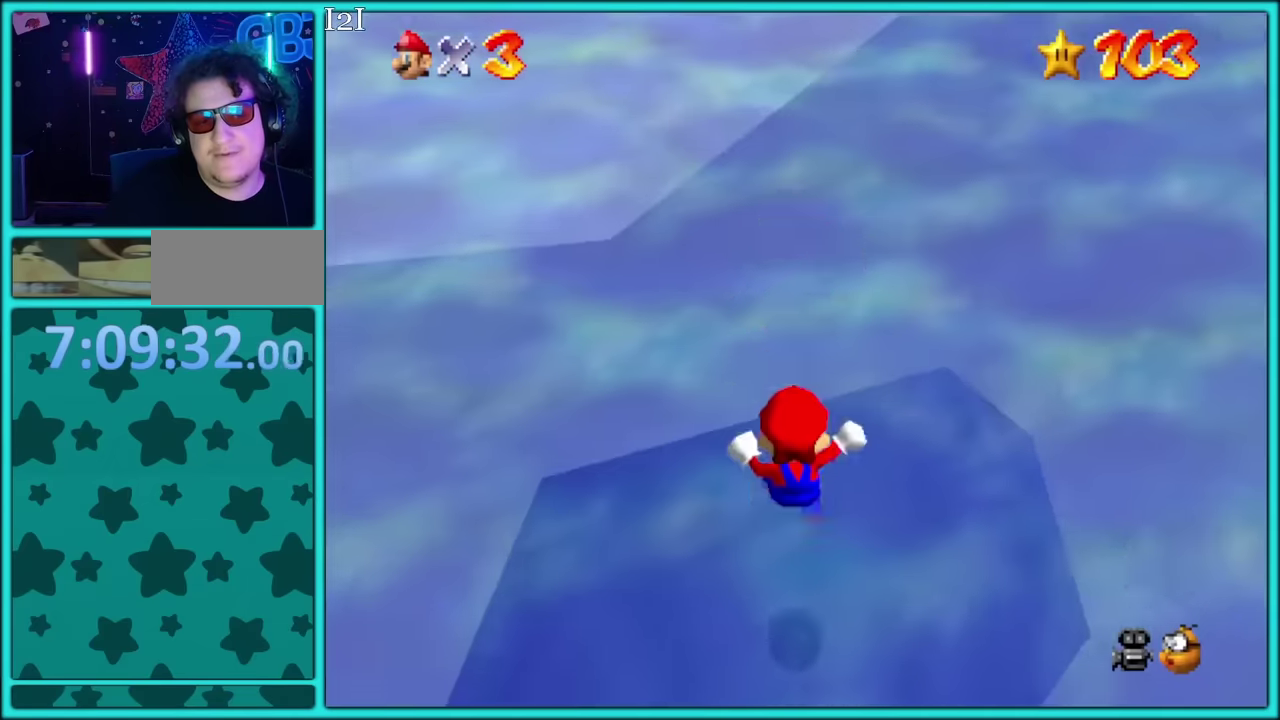
{"buttons": ["A"], "left_stick": "down", "events": [[183, "A", "up"], [350, "left_stick", "down"], [500, "A", "down"]]}
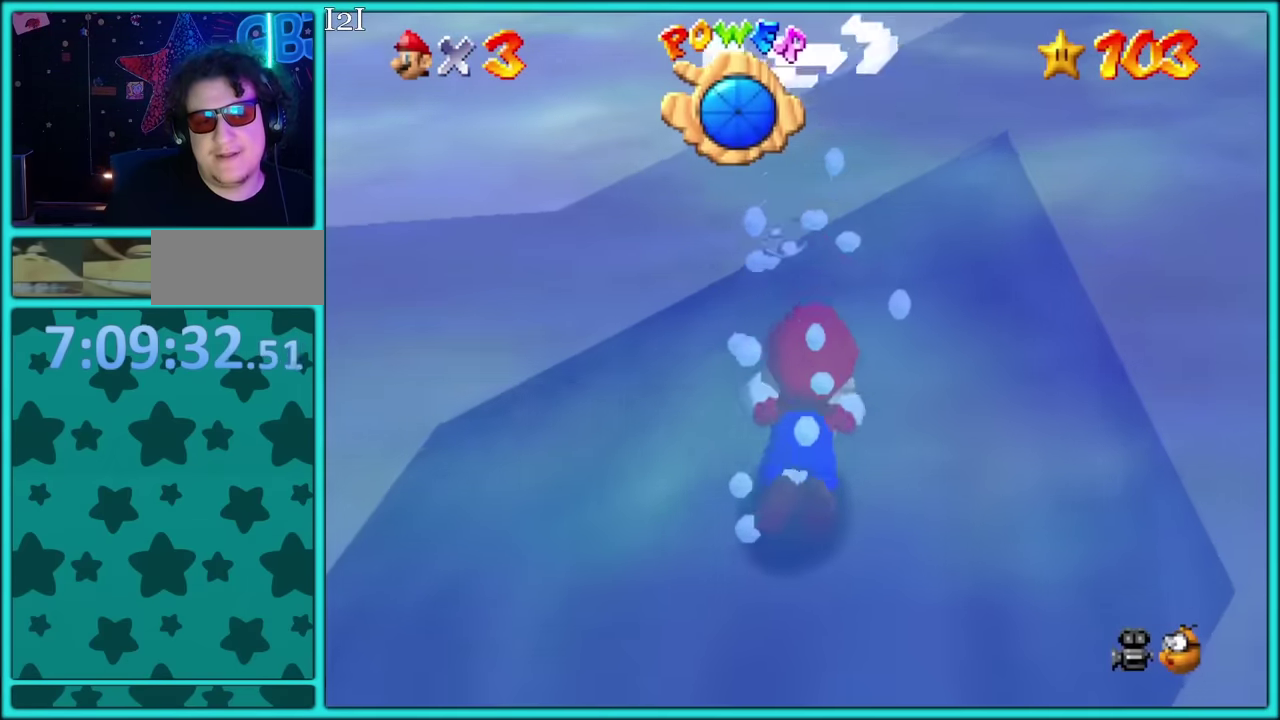
{"buttons": [], "left_stick": "down", "events": [[433, "A", "up"]]}
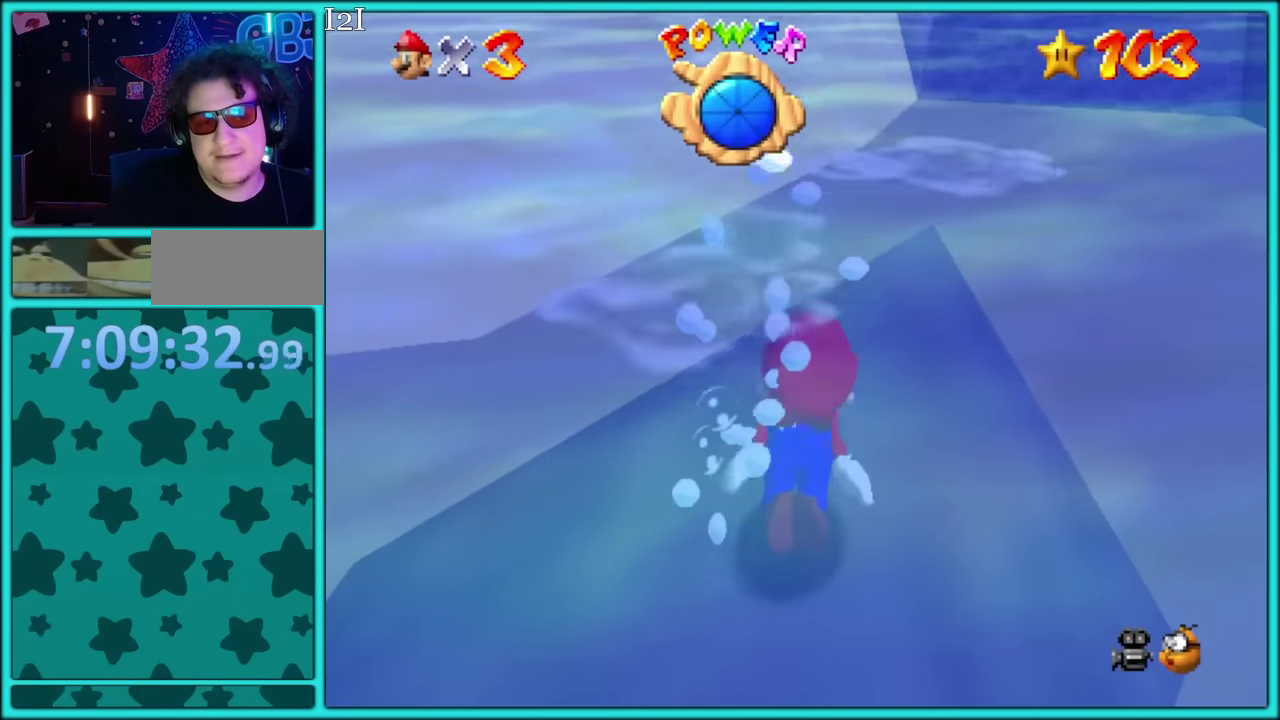
{"buttons": ["A"], "left_stick": "center", "events": [[83, "left_stick", "center"], [133, "A", "down"]]}
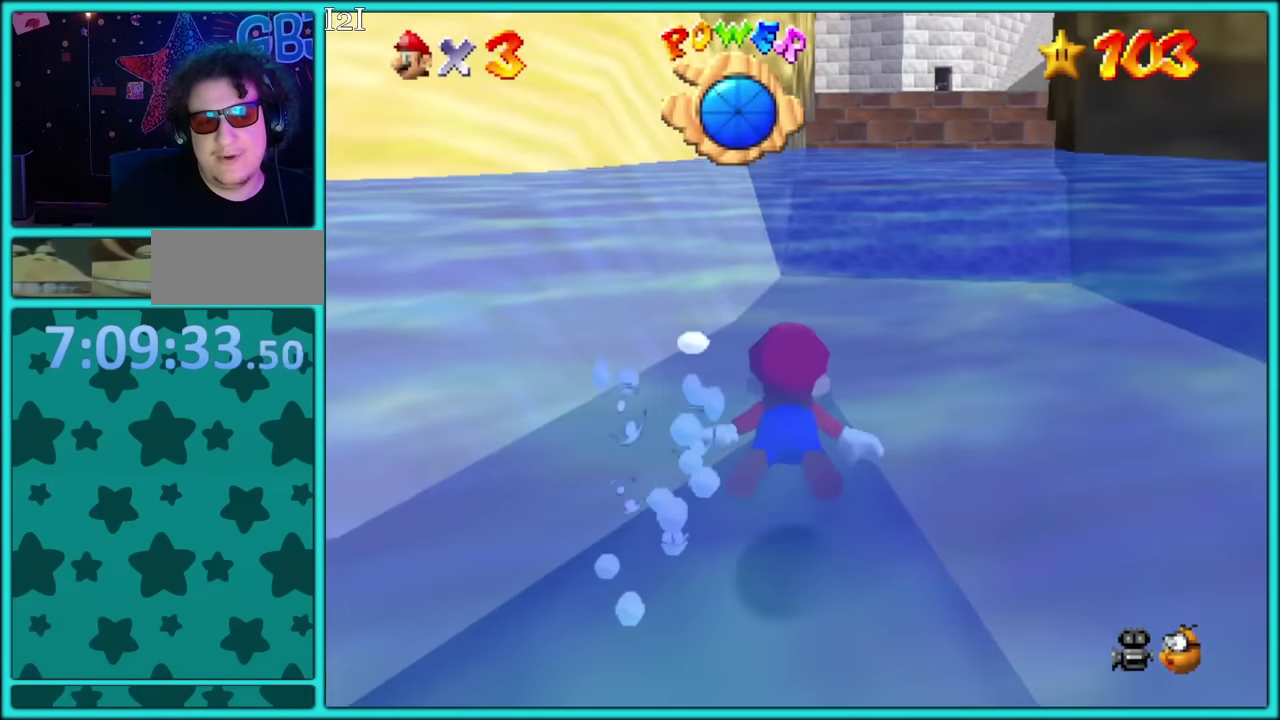
{"buttons": ["A"], "left_stick": "center", "events": [[50, "A", "up"], [133, "left_stick", "down-right"], [283, "A", "down"], [316, "left_stick", "center"]]}
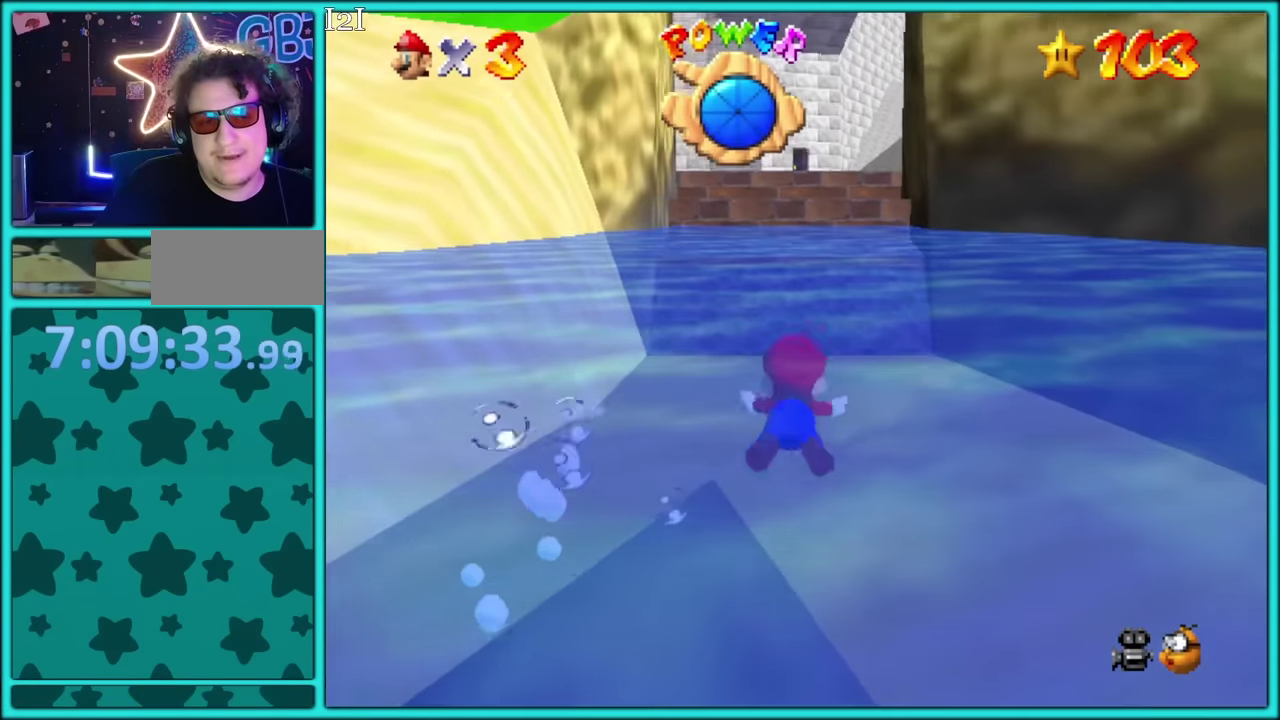
{"buttons": ["A"], "left_stick": "center", "events": [[200, "A", "up"], [450, "A", "down"]]}
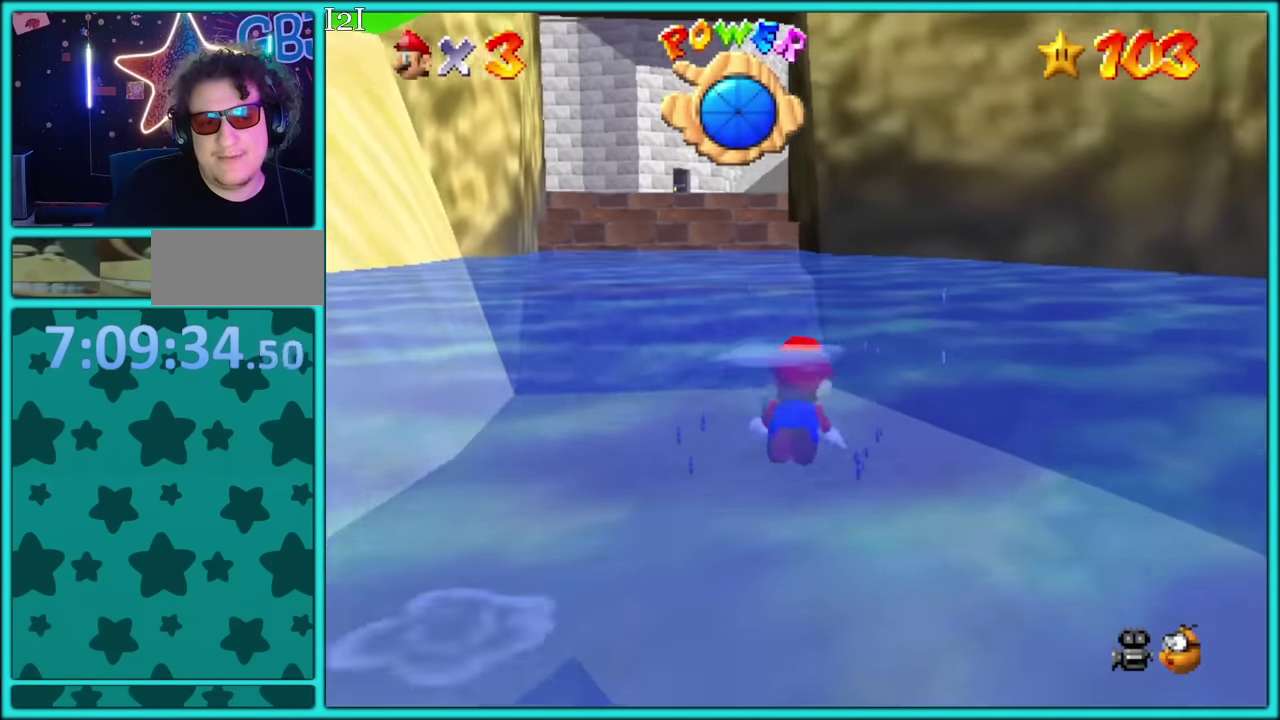
{"buttons": [], "left_stick": "center", "events": [[333, "A", "up"]]}
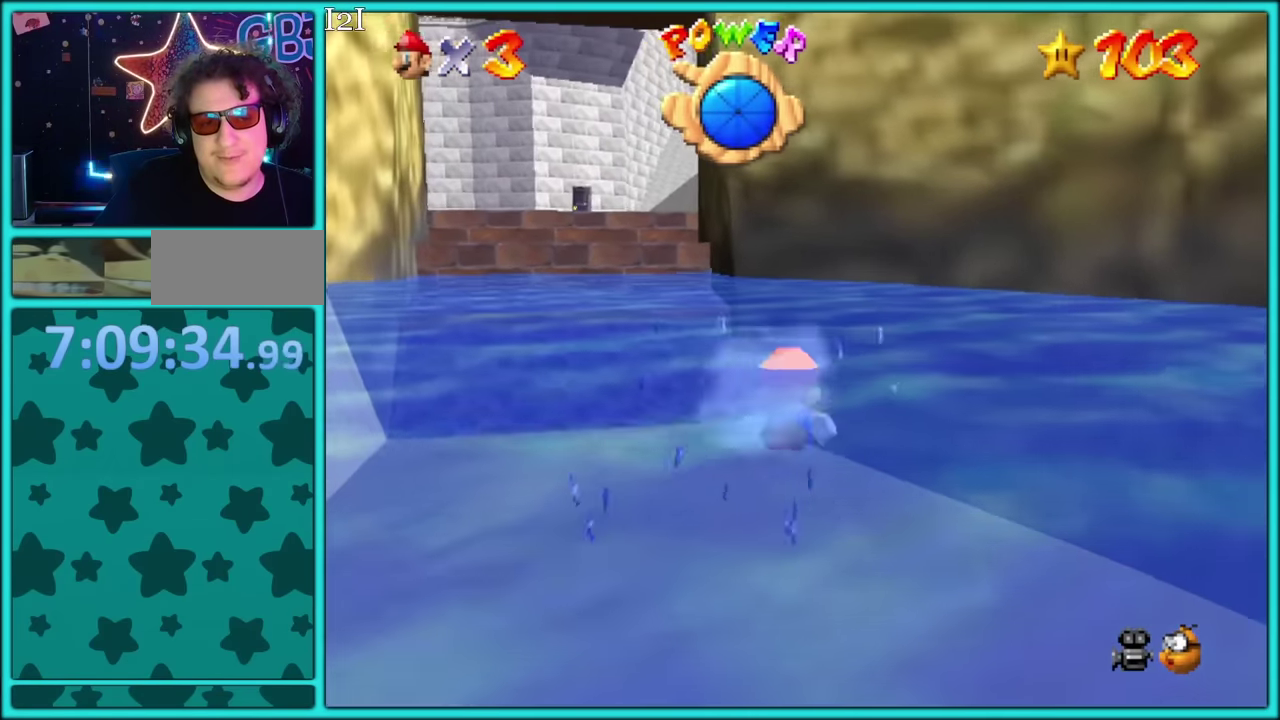
{"buttons": [], "left_stick": "center", "events": [[50, "A", "down"], [483, "A", "up"]]}
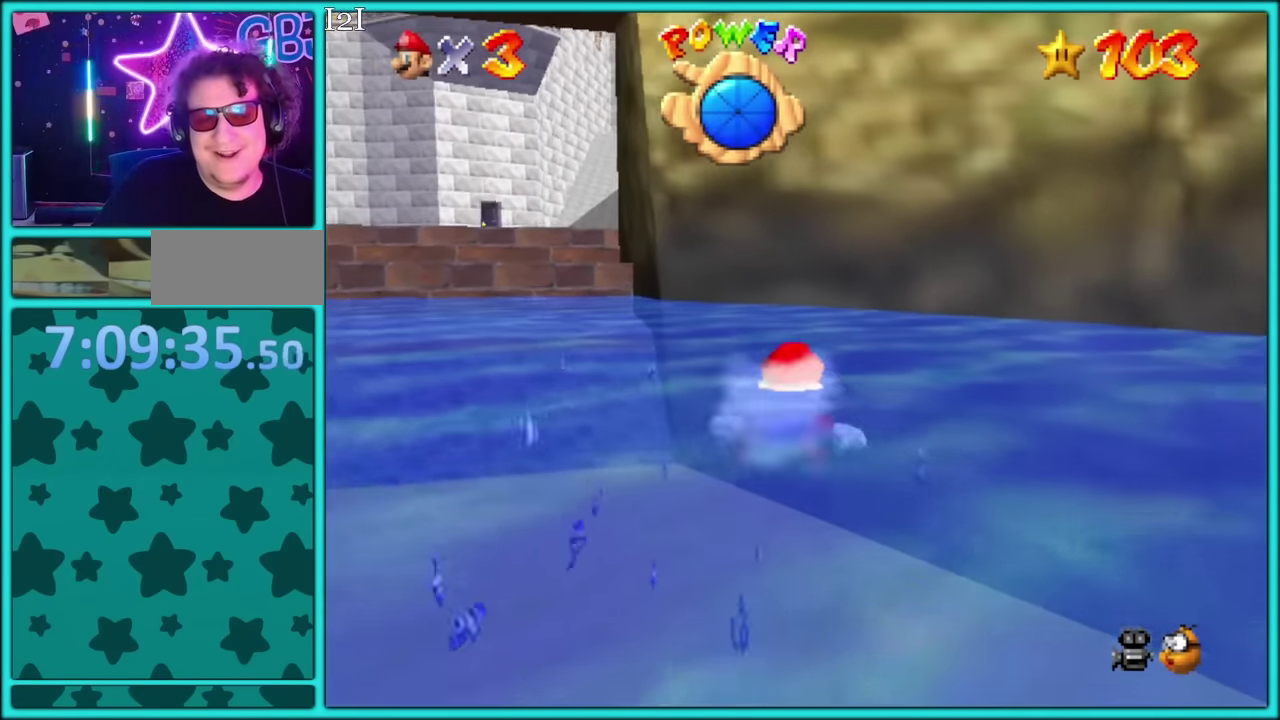
{"buttons": [], "left_stick": "up", "events": [[266, "left_stick", "up"]]}
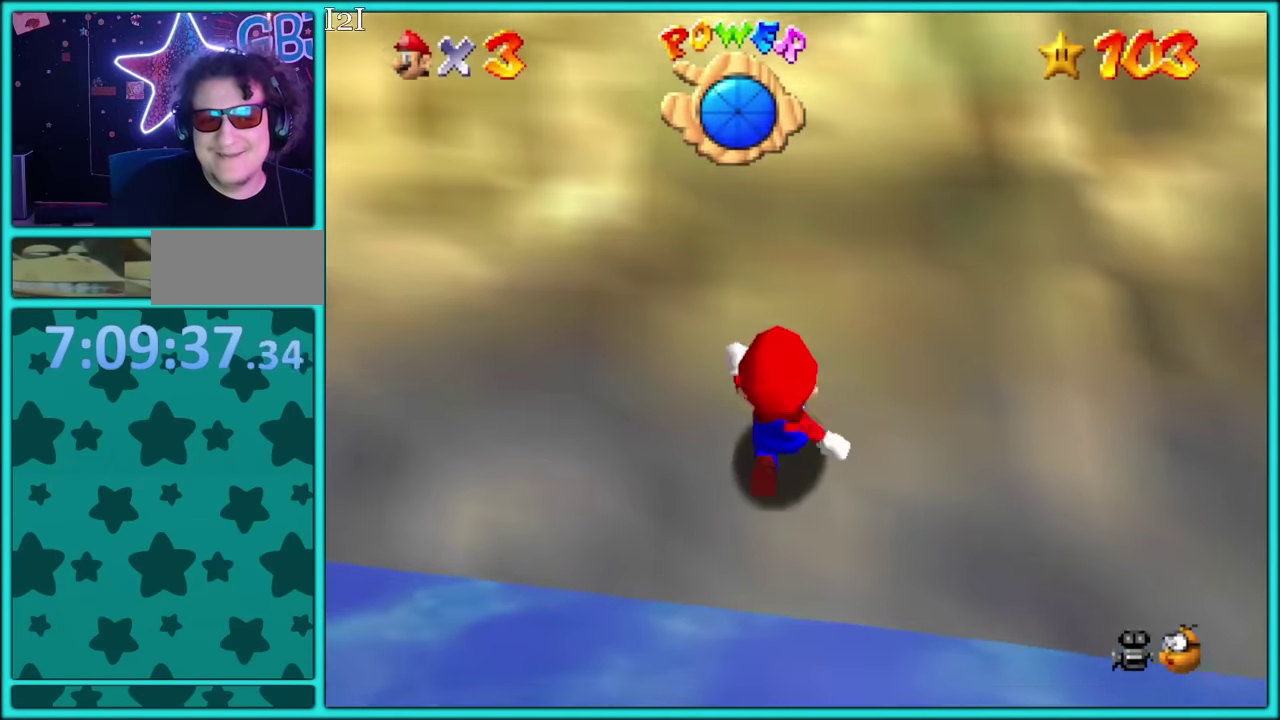
{"buttons": [], "left_stick": "up", "events": []}
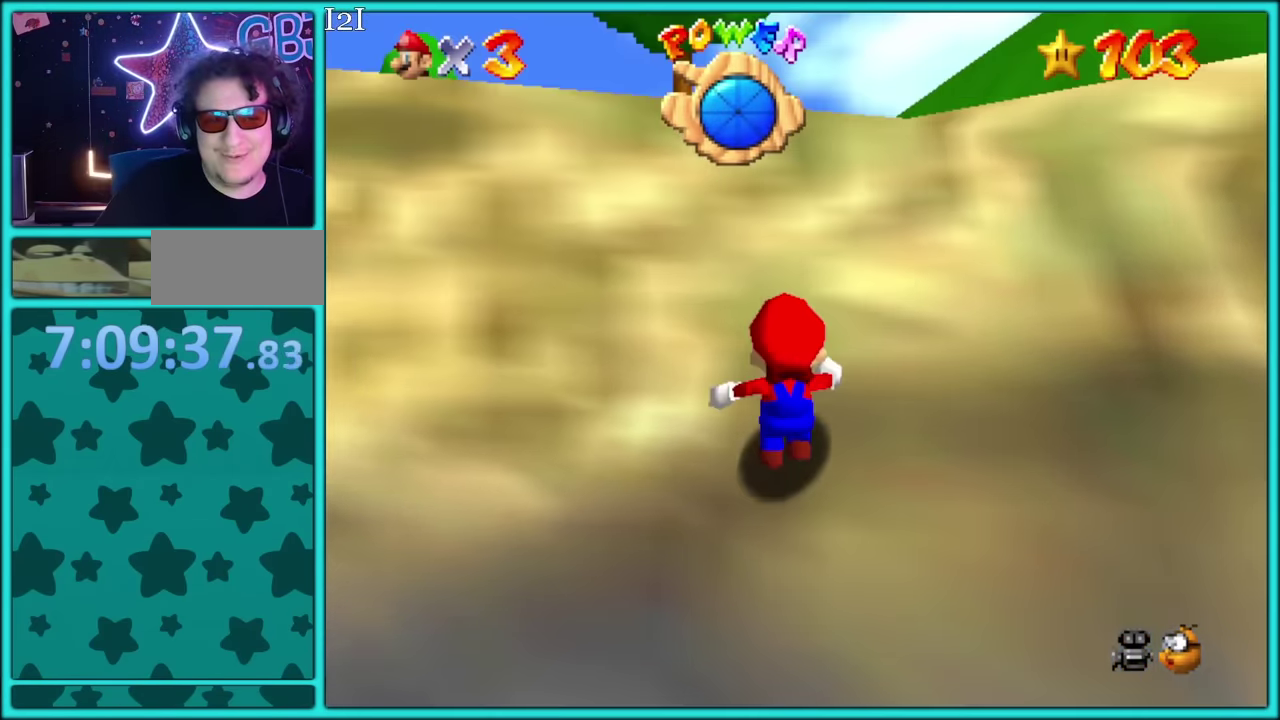
{"buttons": [], "left_stick": "up-left", "events": [[183, "left_stick", "up-left"]]}
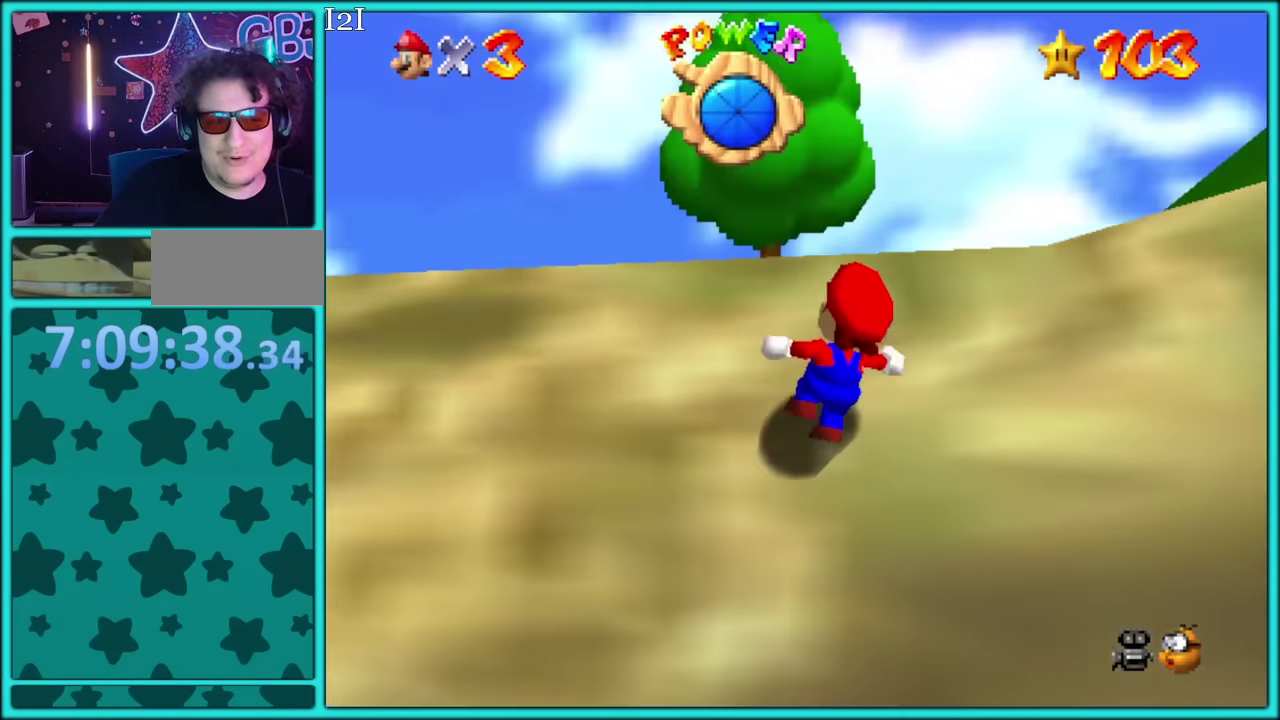
{"buttons": [], "left_stick": "up-left", "events": []}
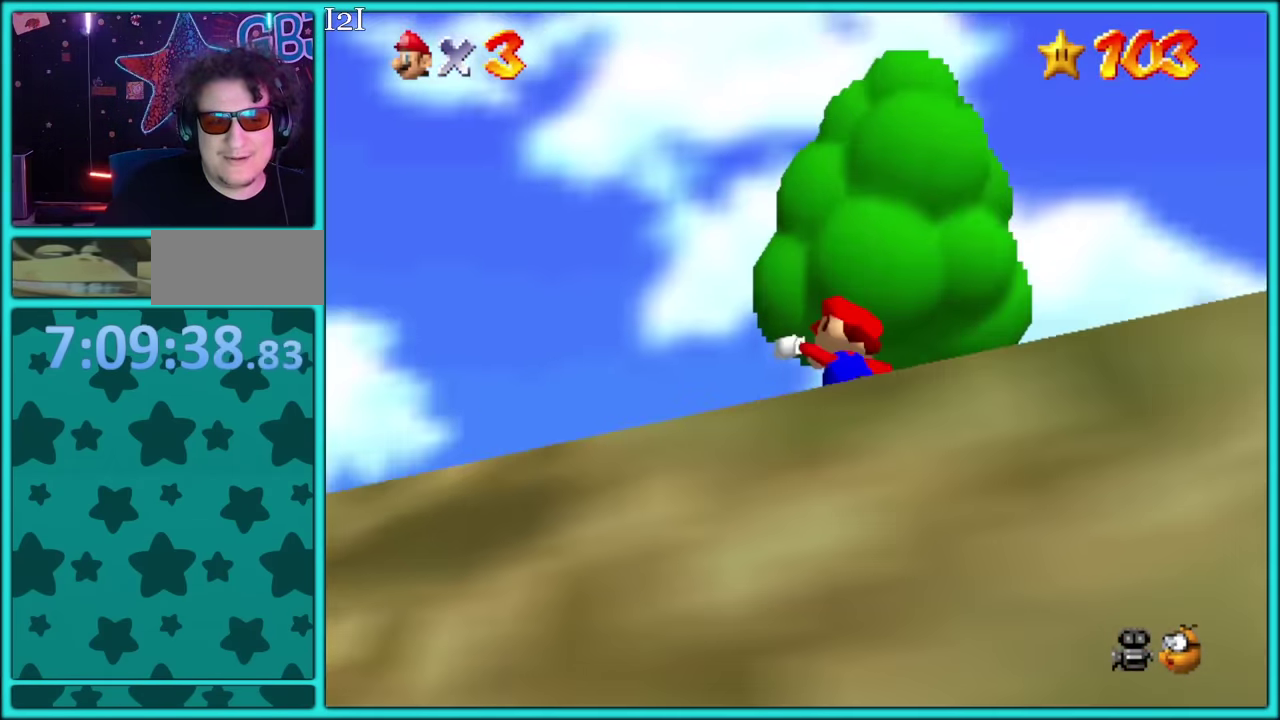
{"buttons": ["R1"], "left_stick": "right", "events": [[300, "A", "down"], [350, "A", "up"], [350, "R1", "down"], [350, "left_stick", "down-right"], [450, "left_stick", "right"]]}